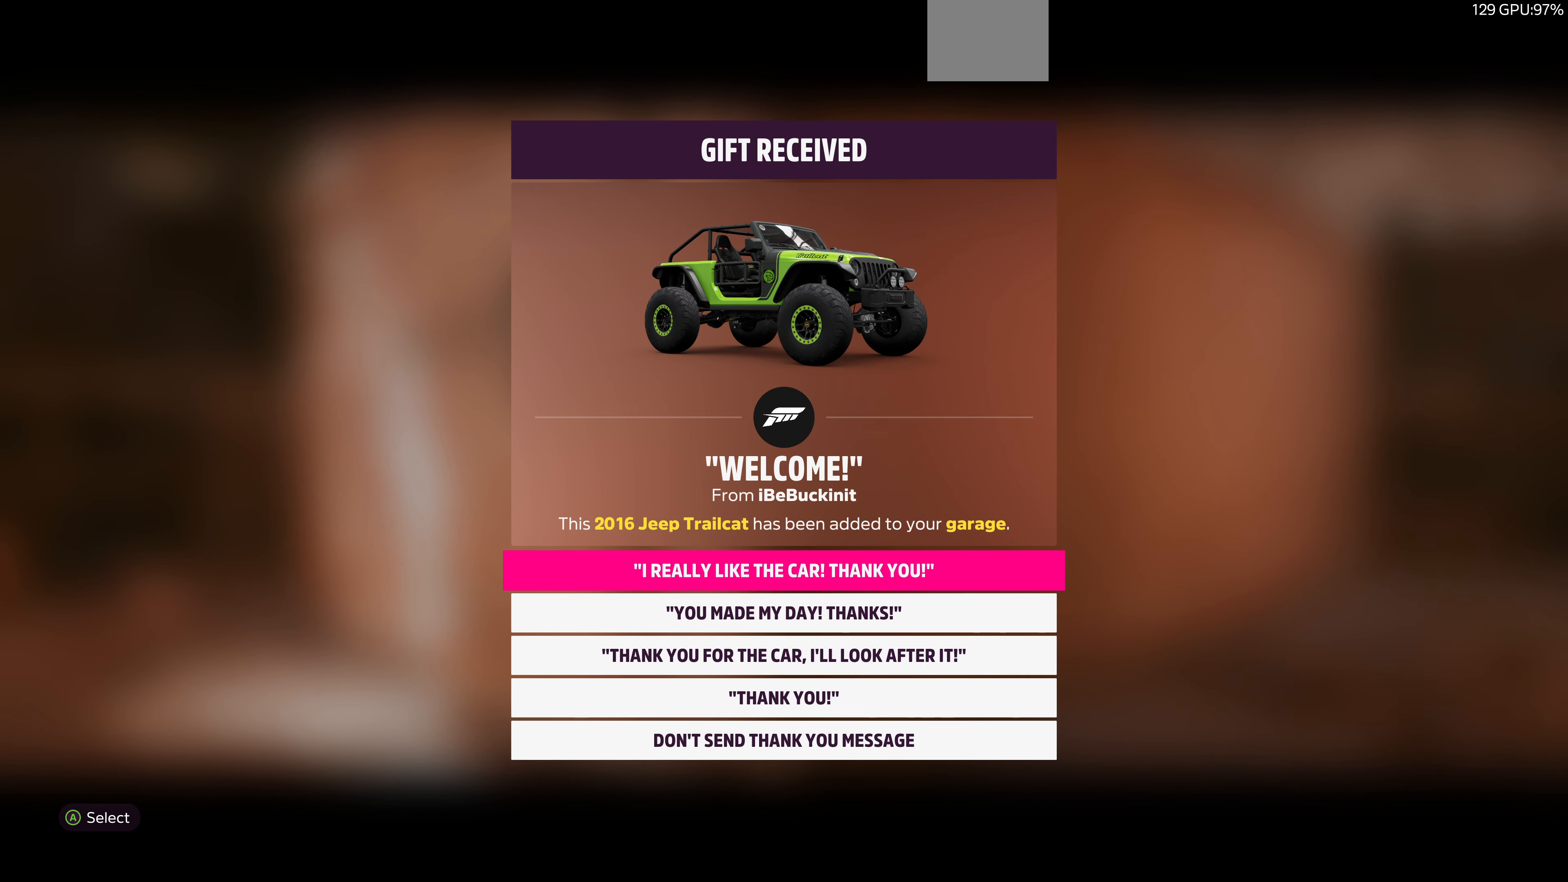
Gameplay with a controller (PlayStation layout); each line is a JSON object with the inputs held at the frame after it. "events" lists button and stick changes between this image and that frame as [ms after this image, input, new state], when the widget could be followed in between.
{"buttons": [], "left_stick": "center", "right_stick": "center", "events": [[433, "DPAD_DOWN", "down"], [500, "DPAD_DOWN", "up"]]}
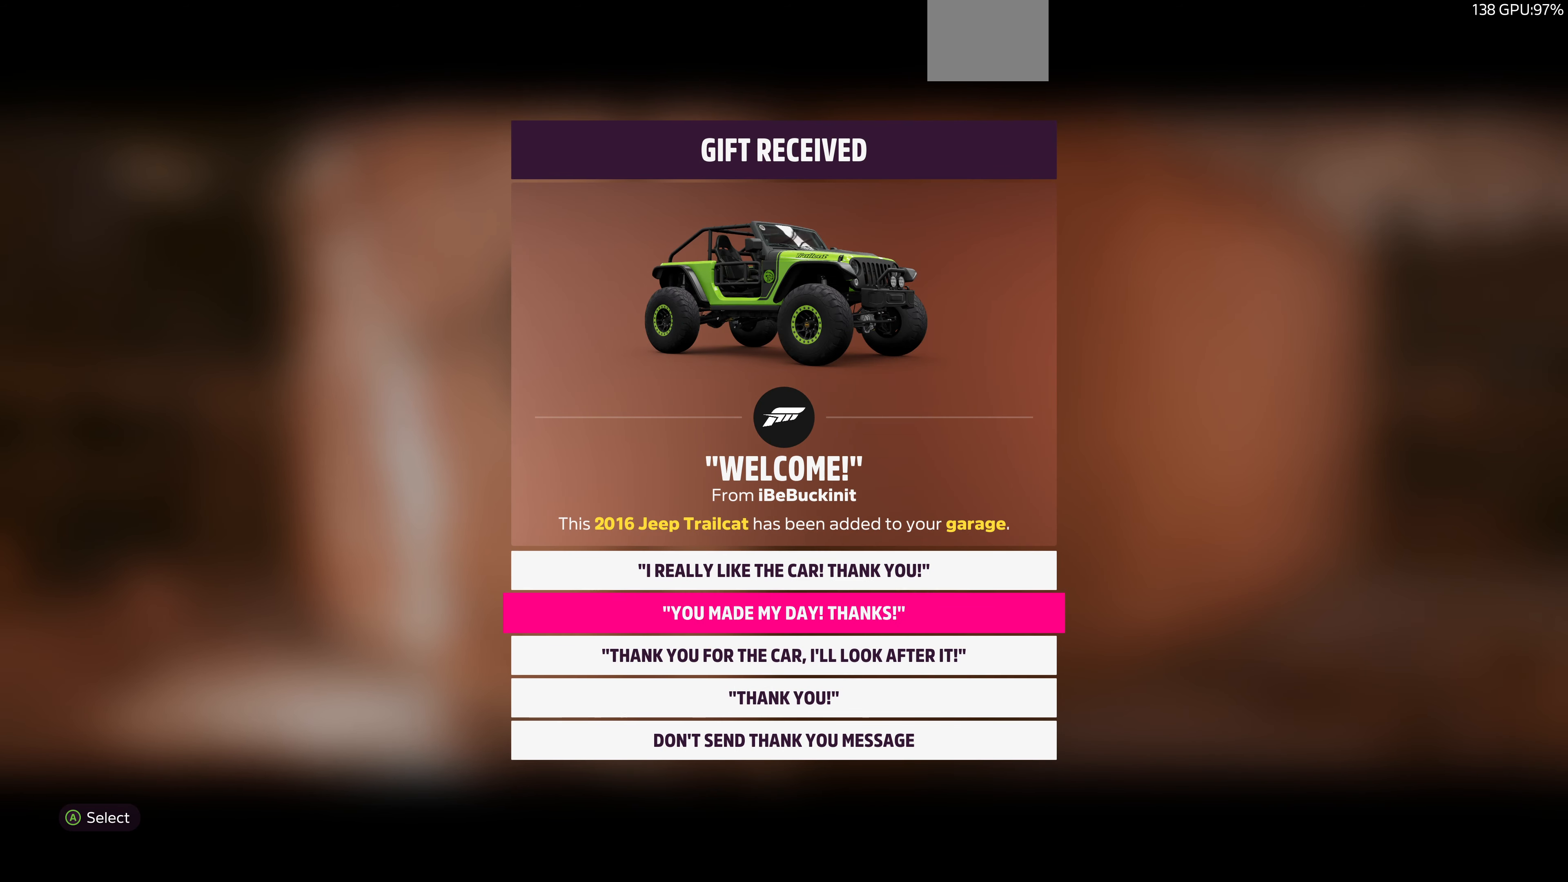
{"buttons": ["DPAD_DOWN"], "left_stick": "center", "right_stick": "center", "events": [[100, "DPAD_DOWN", "down"], [233, "DPAD_DOWN", "up"], [500, "DPAD_DOWN", "down"]]}
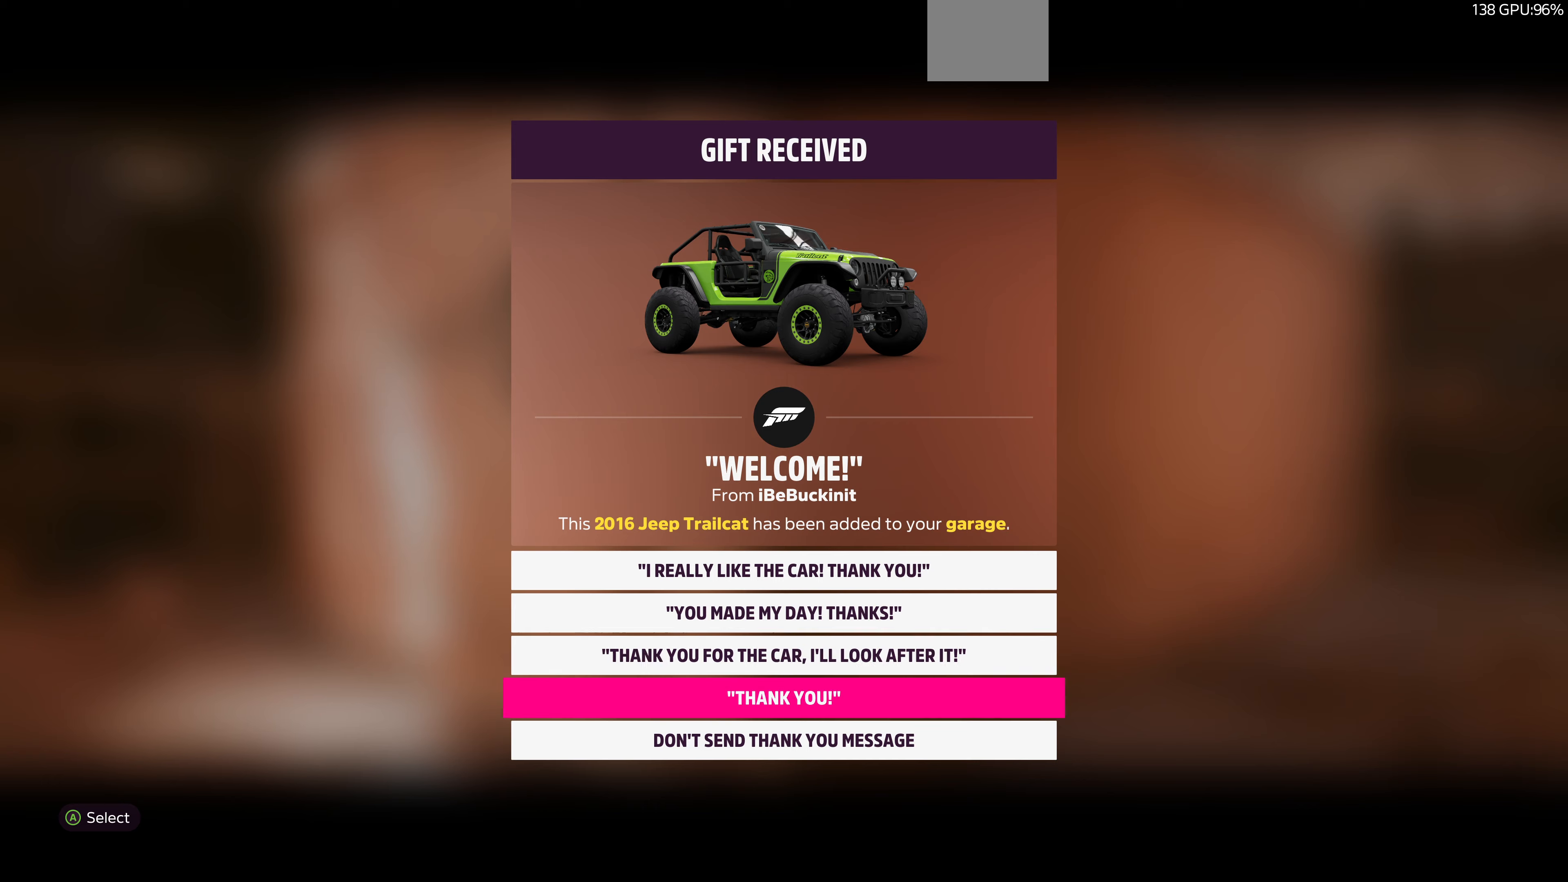
{"buttons": [], "left_stick": "center", "right_stick": "center", "events": [[66, "DPAD_DOWN", "up"], [166, "CROSS", "down"], [266, "CROSS", "up"]]}
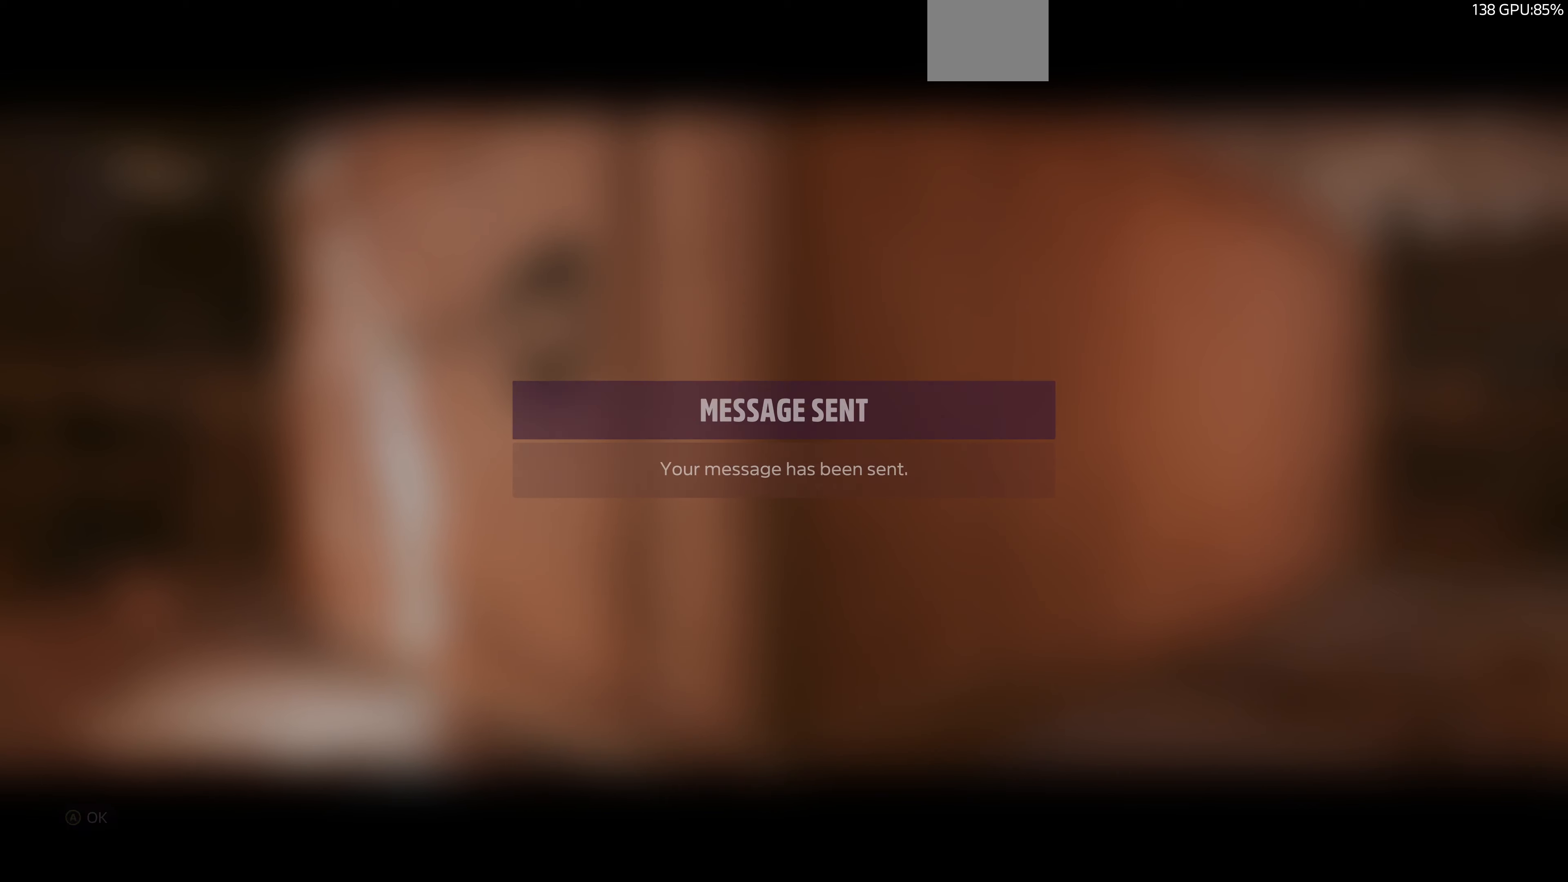
{"buttons": ["CROSS"], "left_stick": "center", "right_stick": "center", "events": [[433, "CROSS", "down"]]}
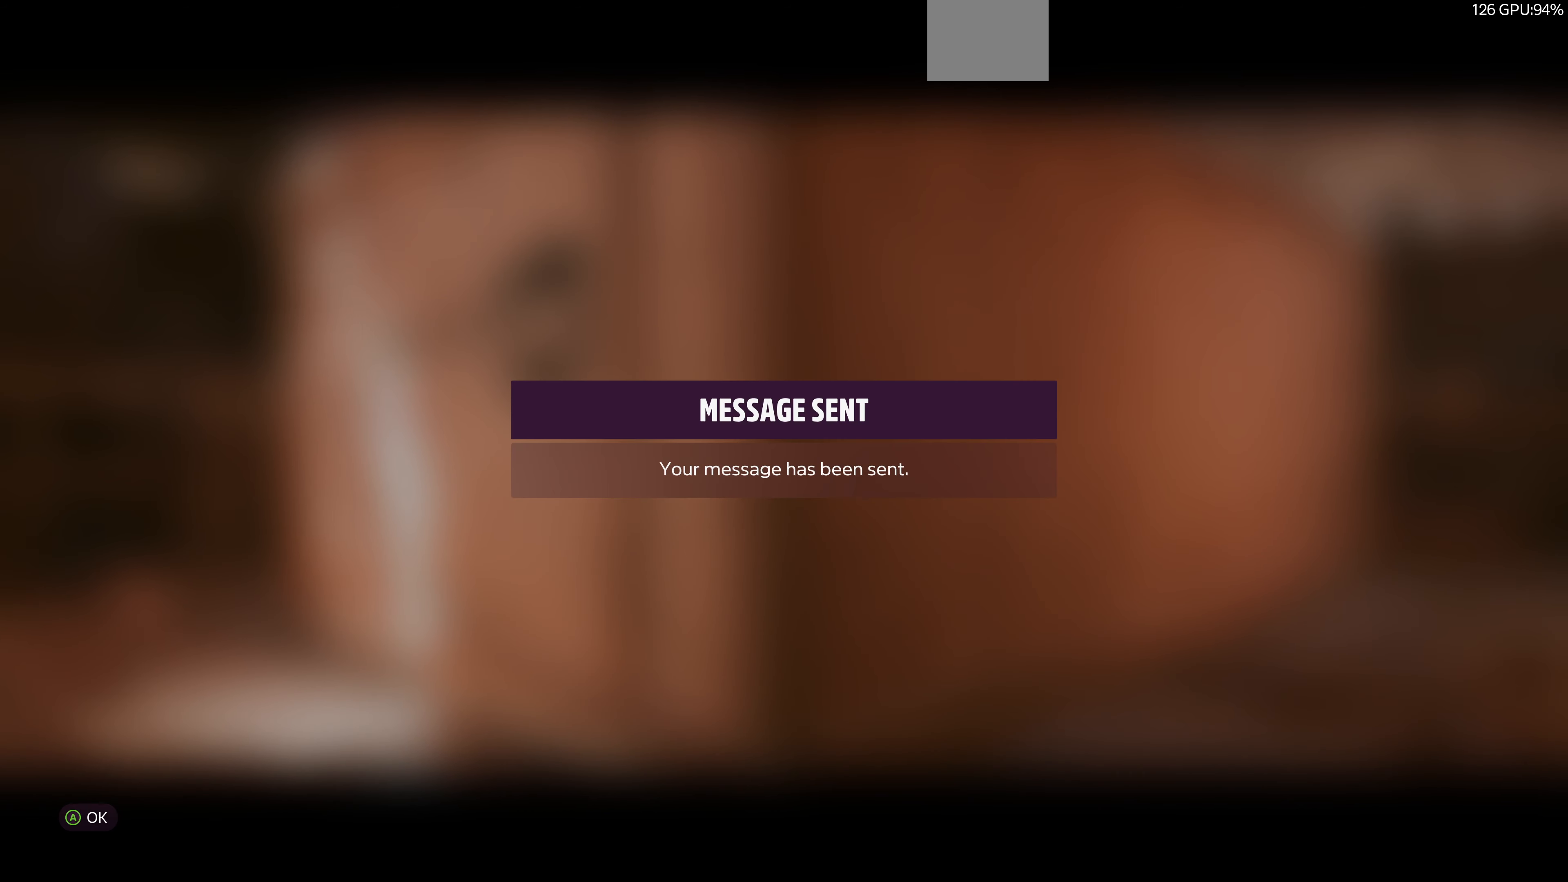
{"buttons": [], "left_stick": "center", "right_stick": "center", "events": [[100, "CROSS", "up"]]}